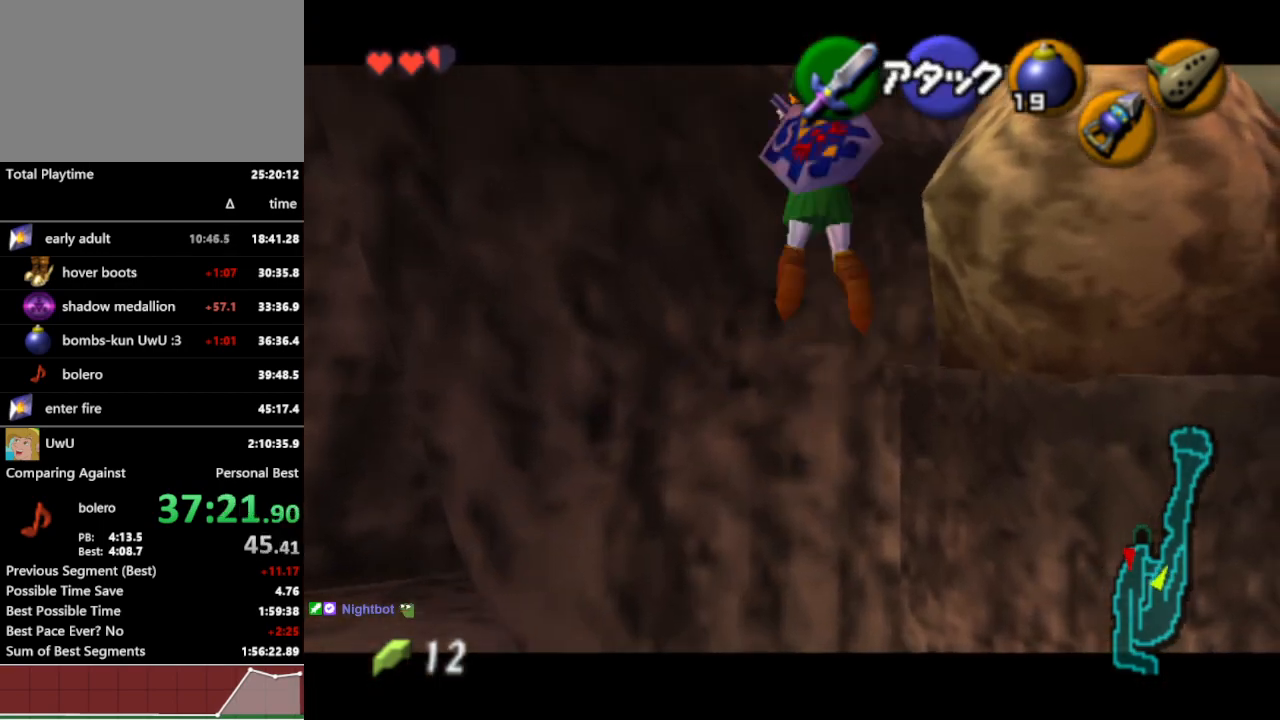
Gameplay with a controller (Nintendo layout); each line is a JSON object with the inputs held at the frame after it. "events" lists button and stick changes between this image and that frame as [ms after this image, input, new state], when the widget could be followed in between. Not read: L3 R1 R3.
{"buttons": [], "left_stick": "up-left", "right_stick": "center", "events": [[100, "L1", "up"], [167, "left_stick", "up-left"]]}
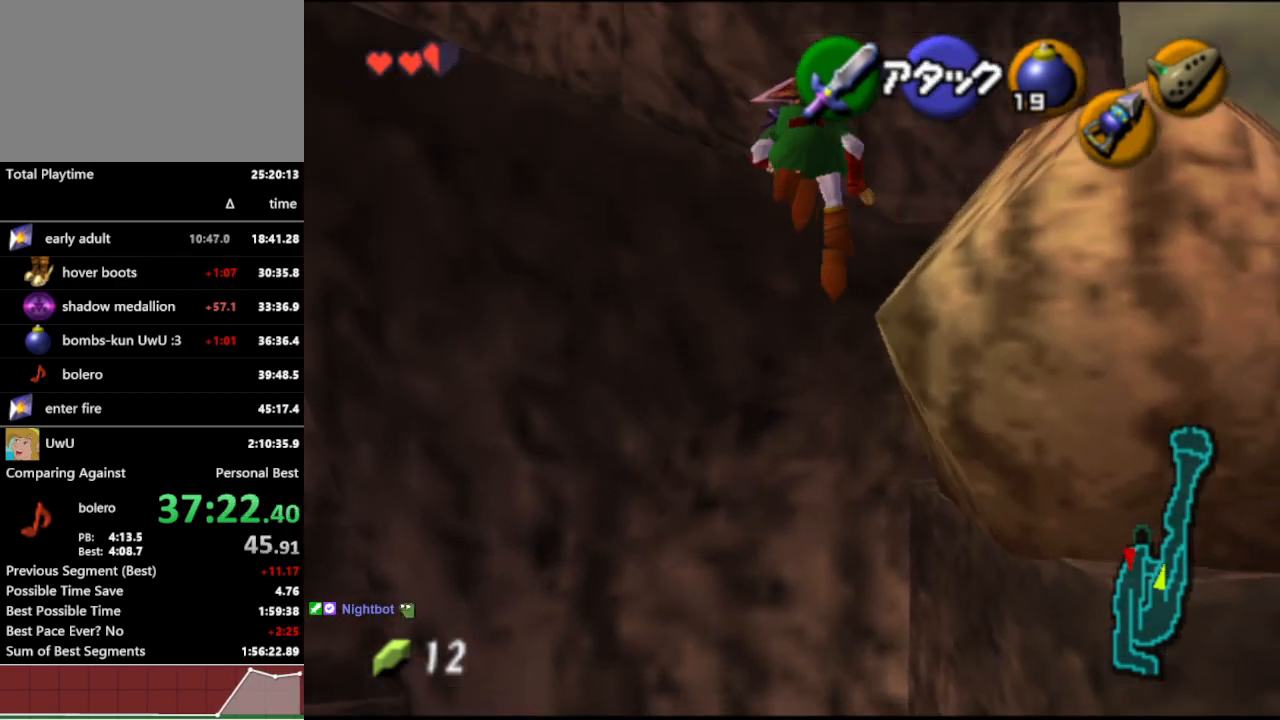
{"buttons": [], "left_stick": "up-left", "right_stick": "center", "events": []}
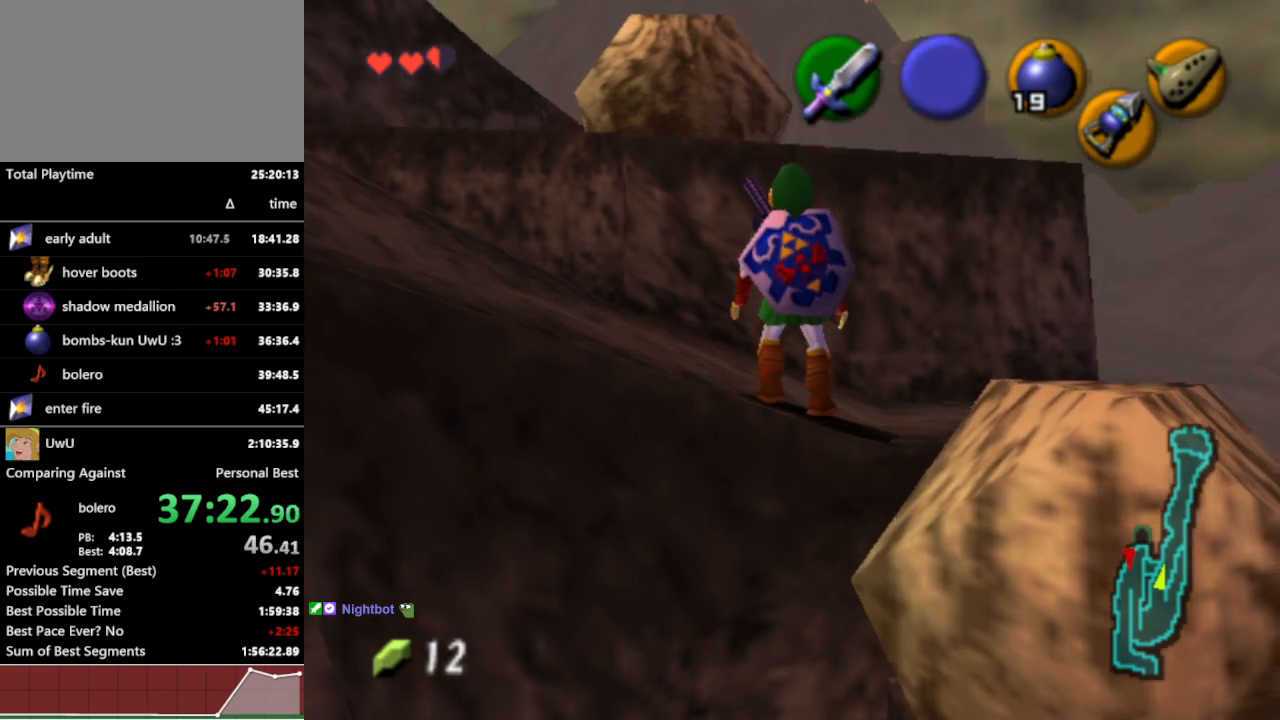
{"buttons": [], "left_stick": "up-left", "right_stick": "center", "events": [[167, "A", "down"], [267, "A", "up"]]}
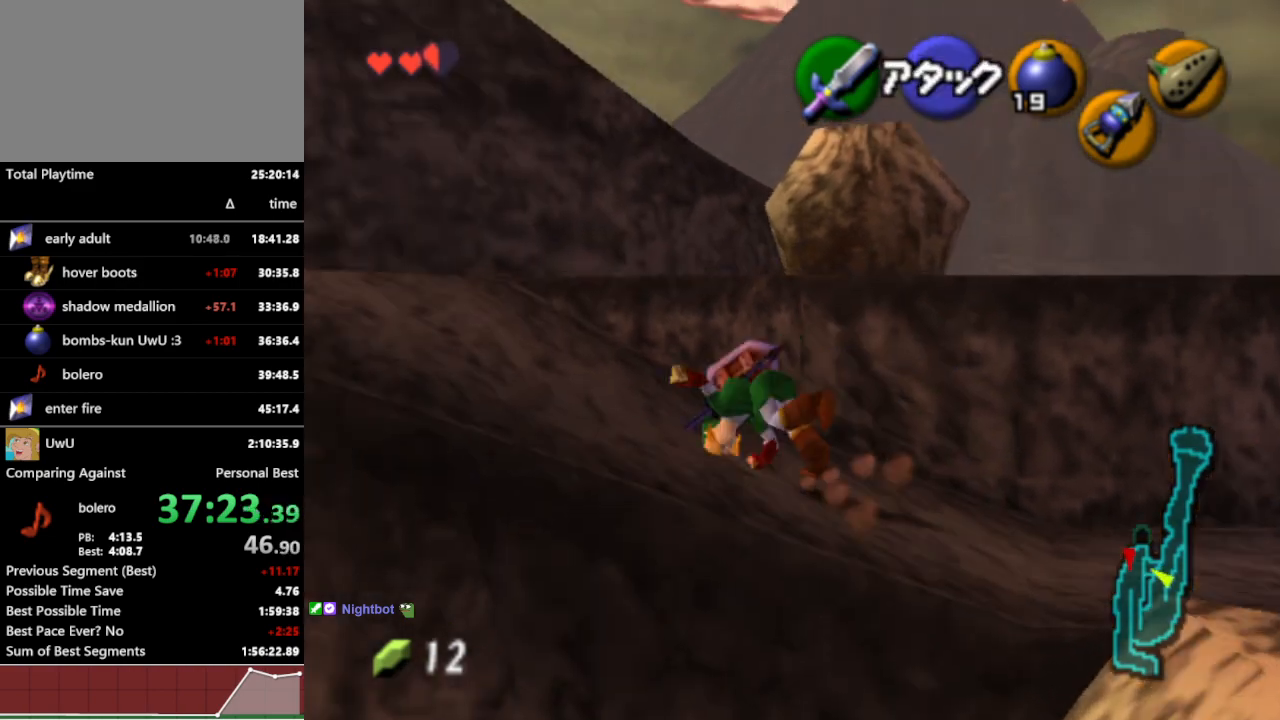
{"buttons": [], "left_stick": "up-right", "right_stick": "center", "events": [[300, "left_stick", "up"], [433, "left_stick", "up-right"]]}
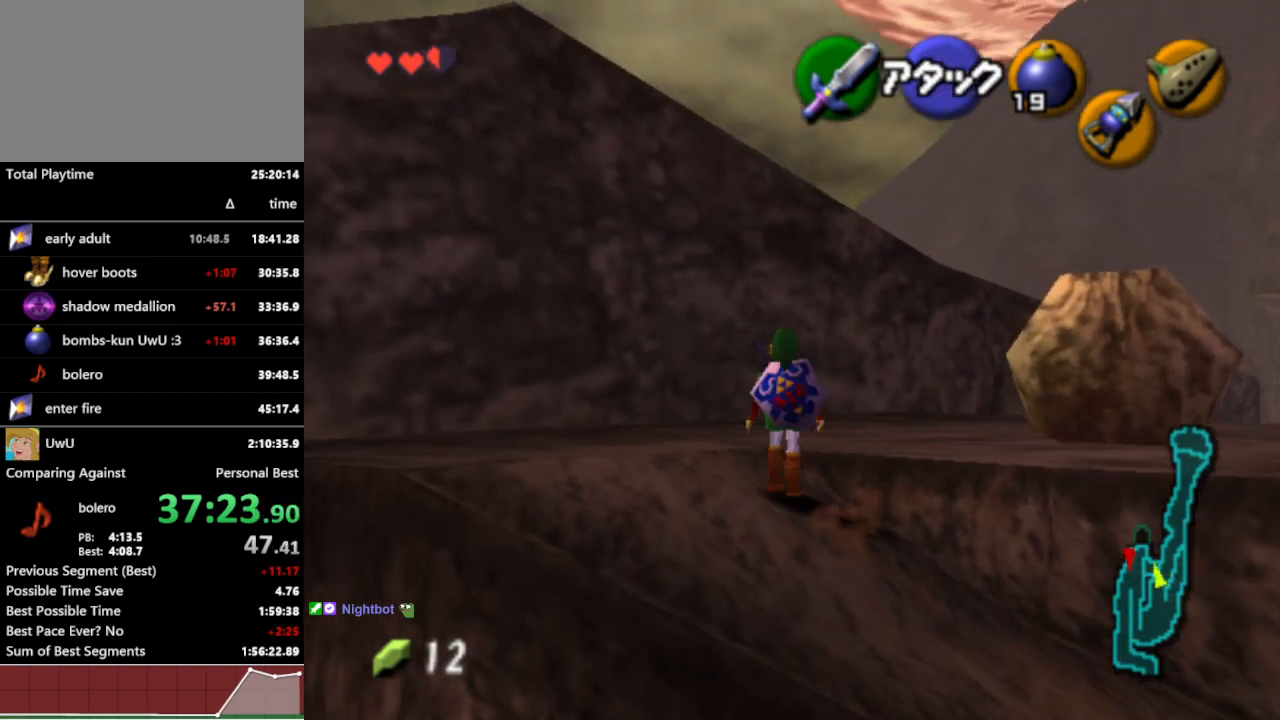
{"buttons": [], "left_stick": "up", "right_stick": "center", "events": [[133, "A", "down"], [267, "A", "up"], [267, "L1", "down"], [367, "left_stick", "up"], [400, "L1", "up"]]}
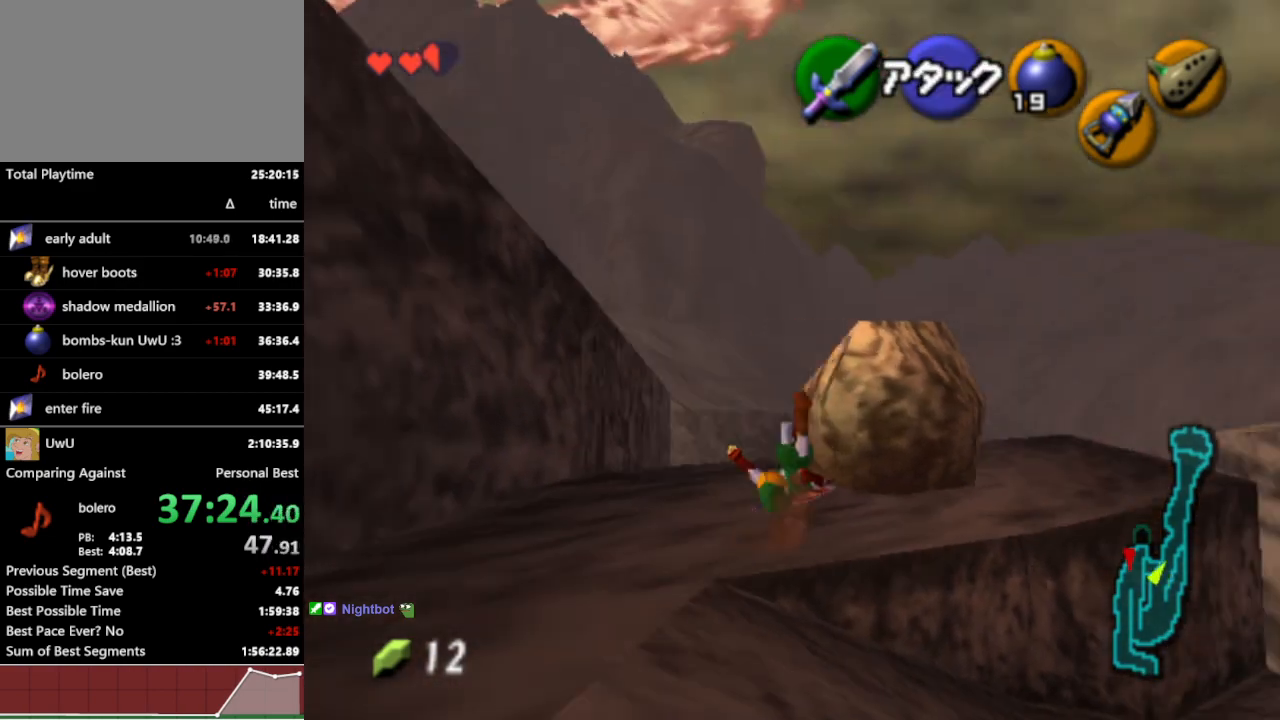
{"buttons": ["A"], "left_stick": "up", "right_stick": "center", "events": [[400, "A", "down"]]}
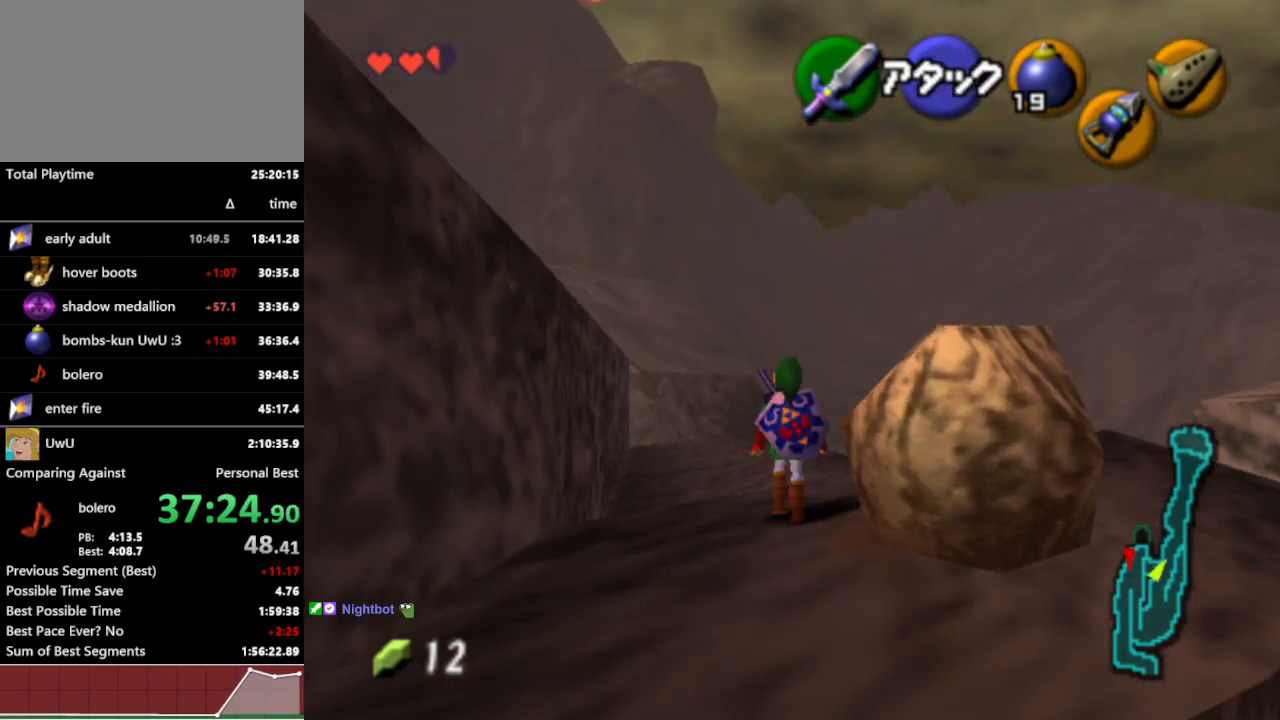
{"buttons": [], "left_stick": "up", "right_stick": "center", "events": [[67, "A", "up"]]}
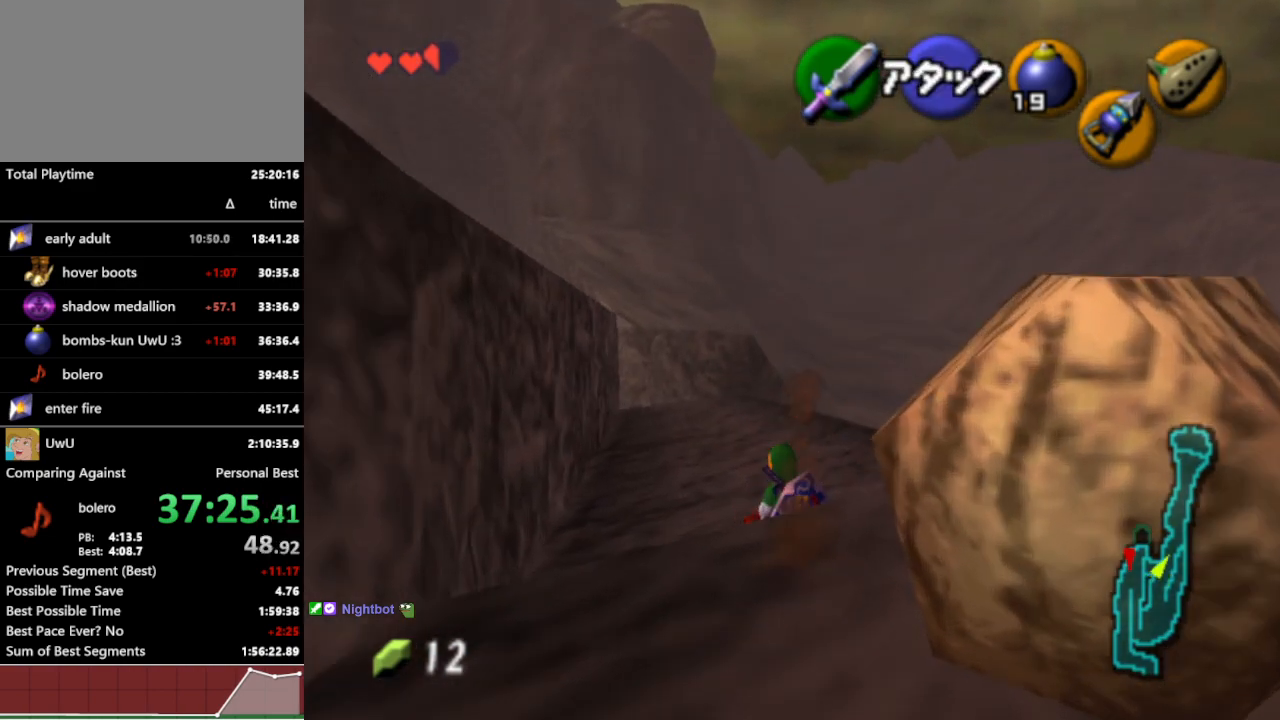
{"buttons": [], "left_stick": "up", "right_stick": "center", "events": [[200, "A", "down"], [333, "A", "up"]]}
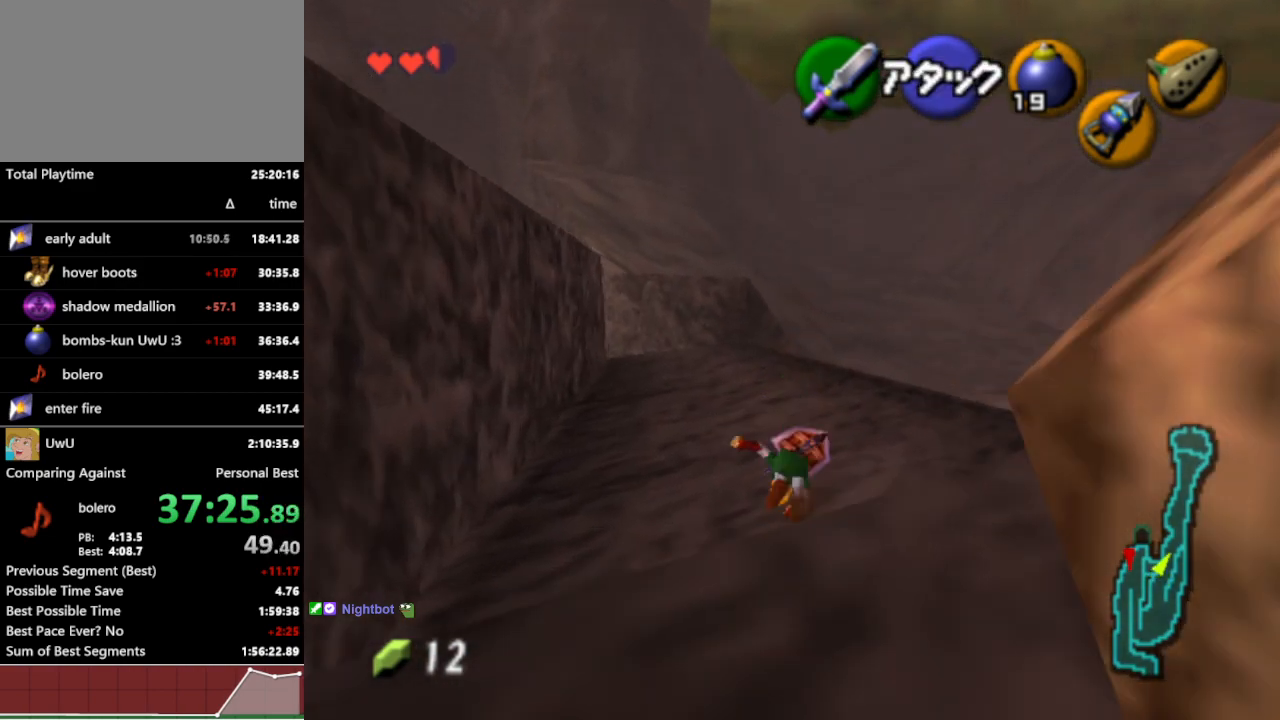
{"buttons": [], "left_stick": "up", "right_stick": "center", "events": [[400, "A", "down"], [500, "A", "up"]]}
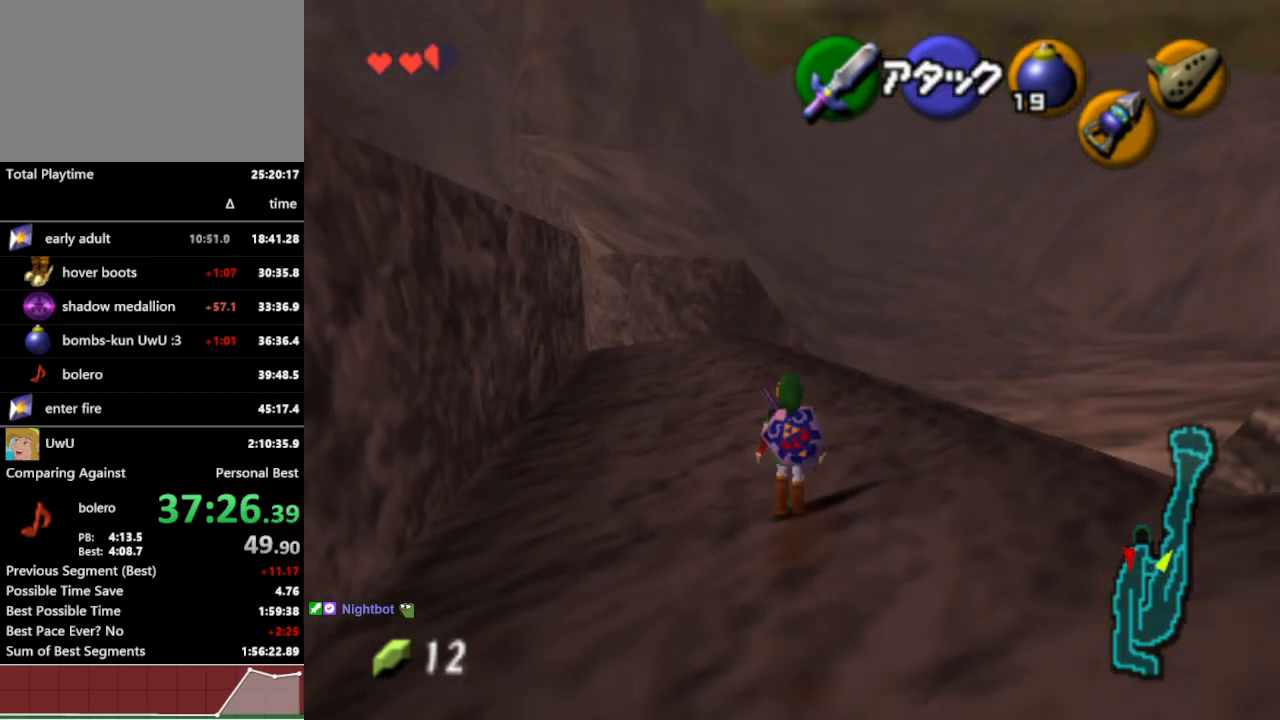
{"buttons": [], "left_stick": "up", "right_stick": "center", "events": []}
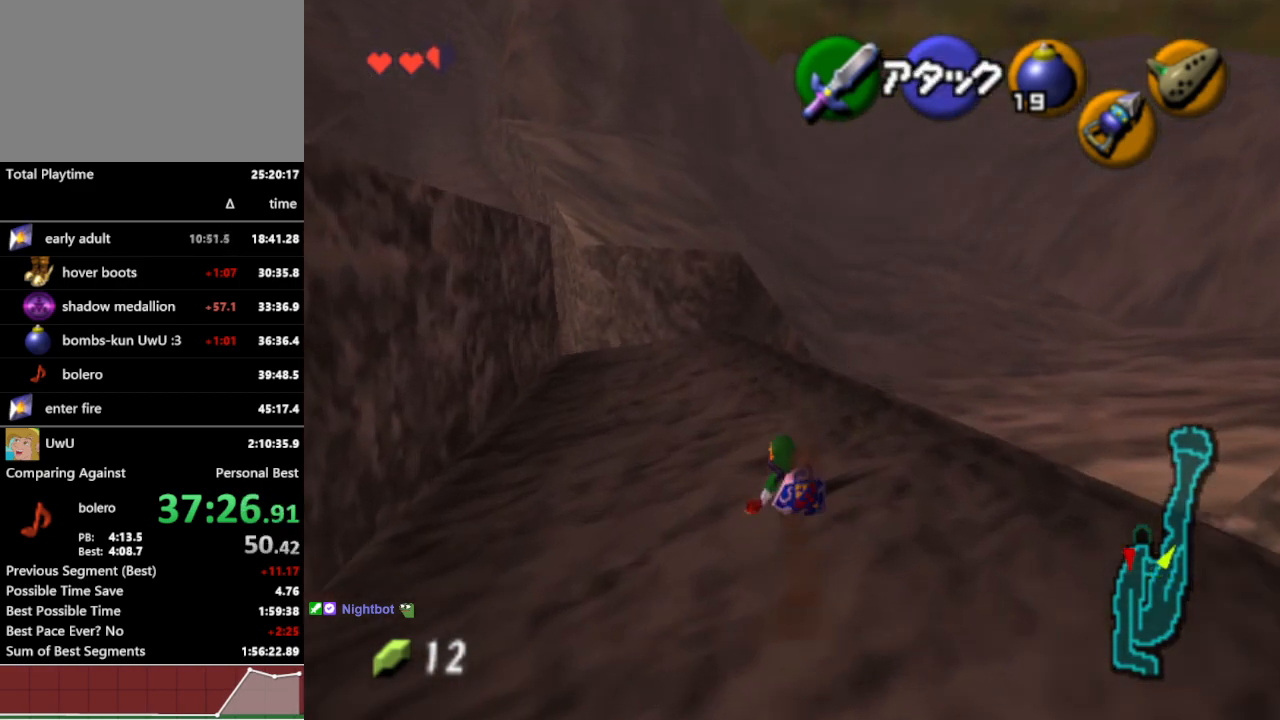
{"buttons": [], "left_stick": "up-left", "right_stick": "center", "events": [[167, "Y", "down"], [267, "Y", "up"], [333, "left_stick", "up-left"]]}
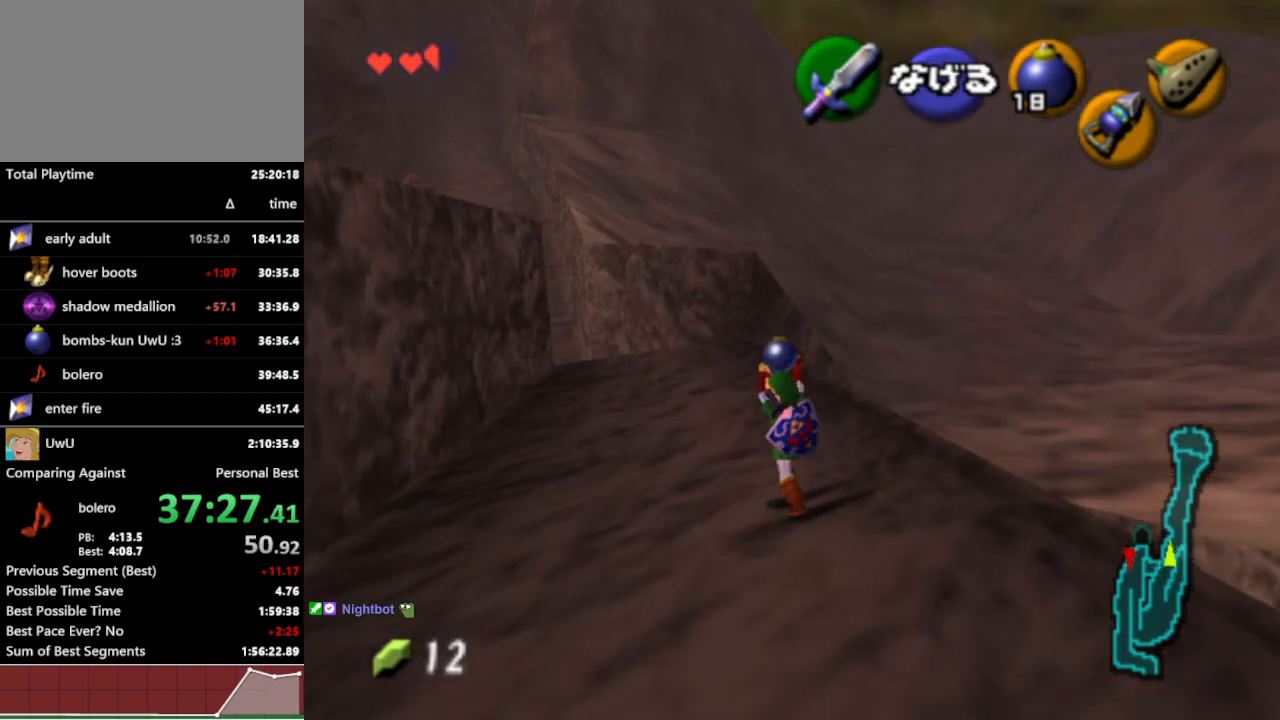
{"buttons": [], "left_stick": "up-left", "right_stick": "center", "events": []}
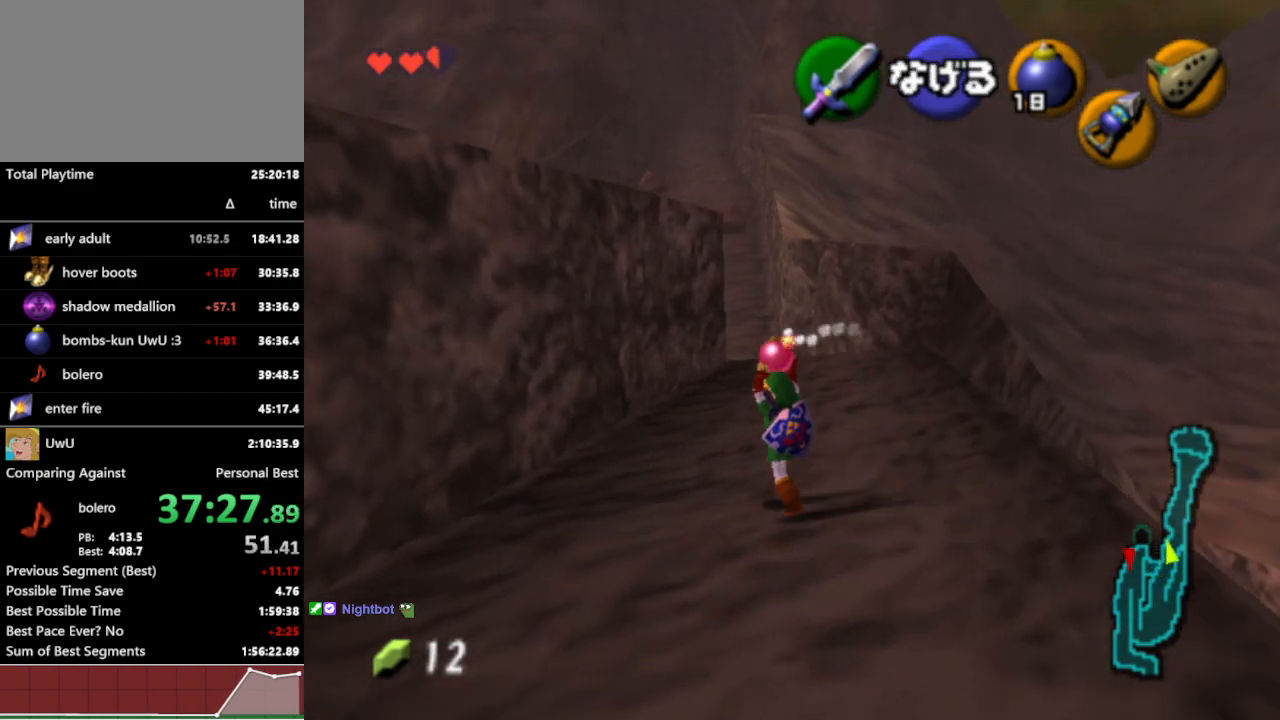
{"buttons": [], "left_stick": "down", "right_stick": "center", "events": [[67, "left_stick", "up"], [400, "left_stick", "down"]]}
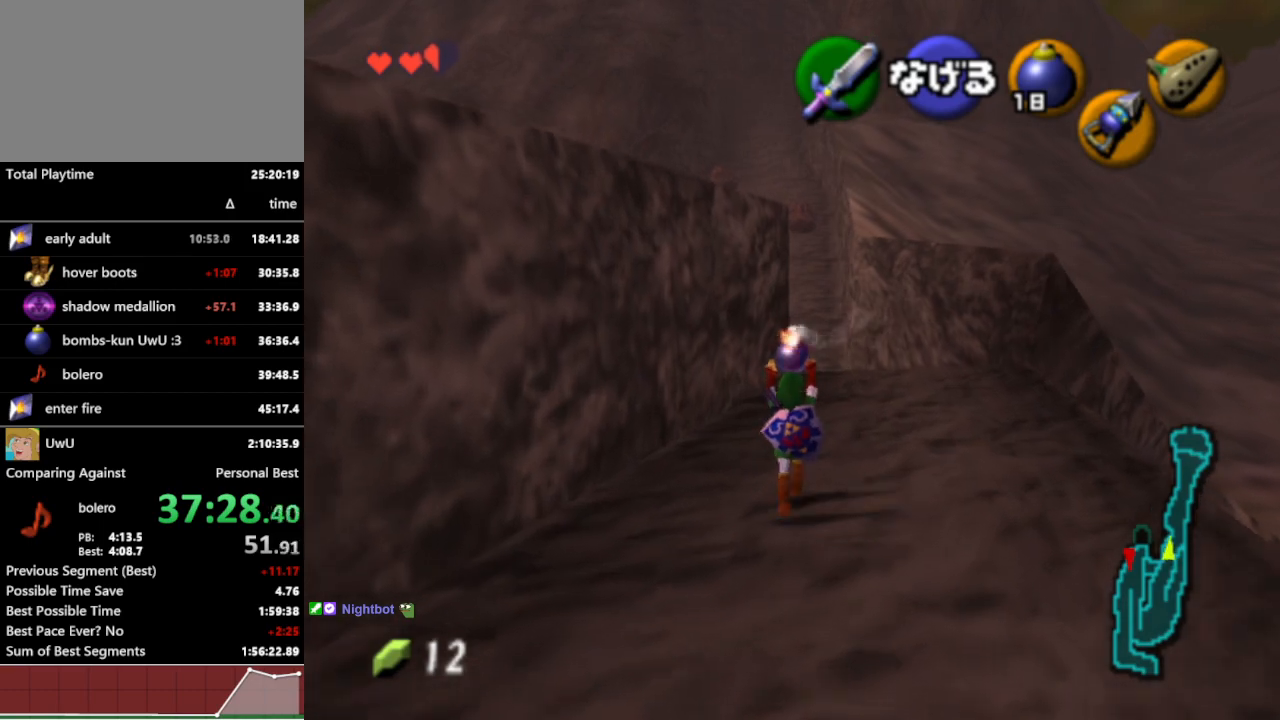
{"buttons": ["L1"], "left_stick": "down", "right_stick": "center", "events": [[67, "L1", "down"]]}
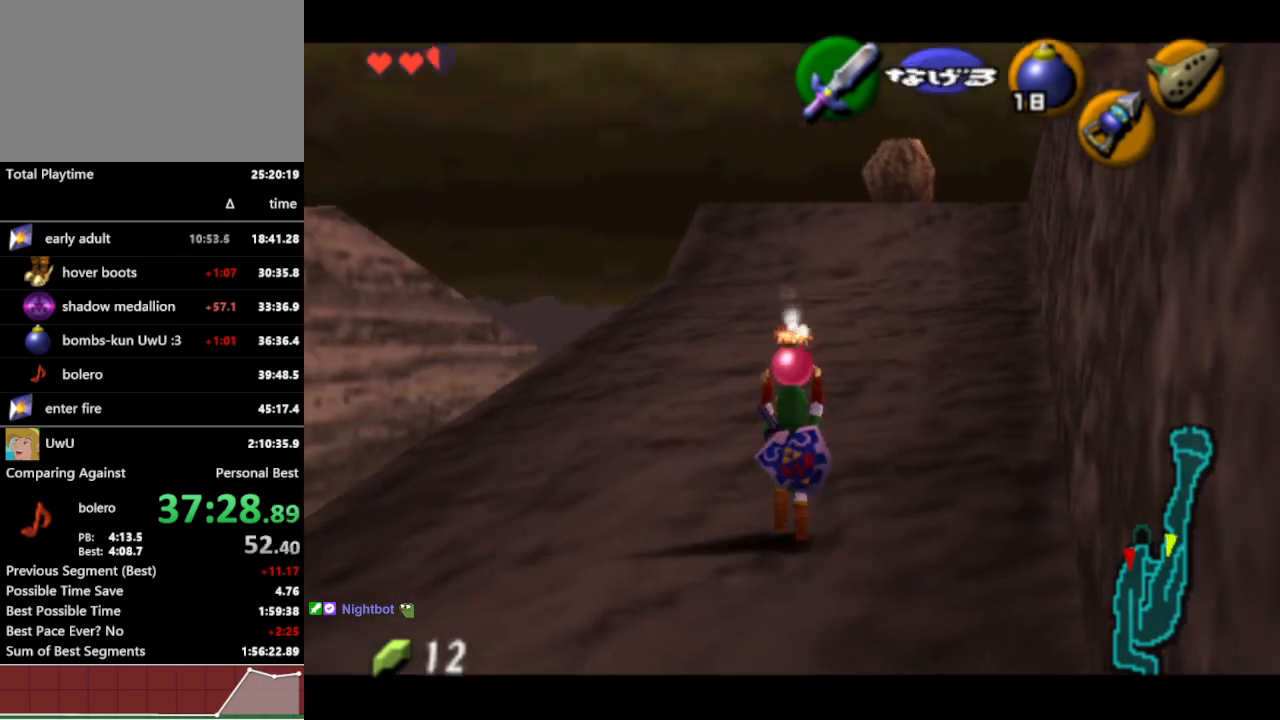
{"buttons": ["L1"], "left_stick": "down", "right_stick": "center", "events": []}
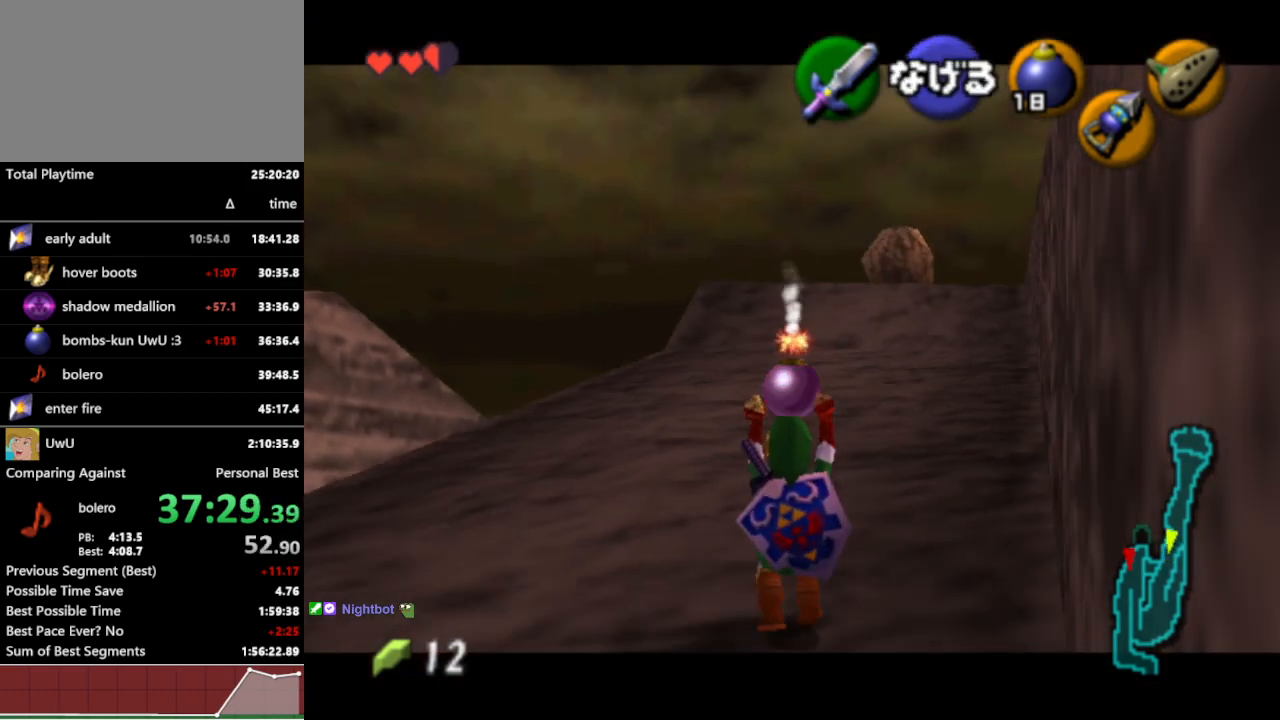
{"buttons": ["L1"], "left_stick": "down", "right_stick": "center", "events": [[167, "Y", "down"], [300, "Y", "up"]]}
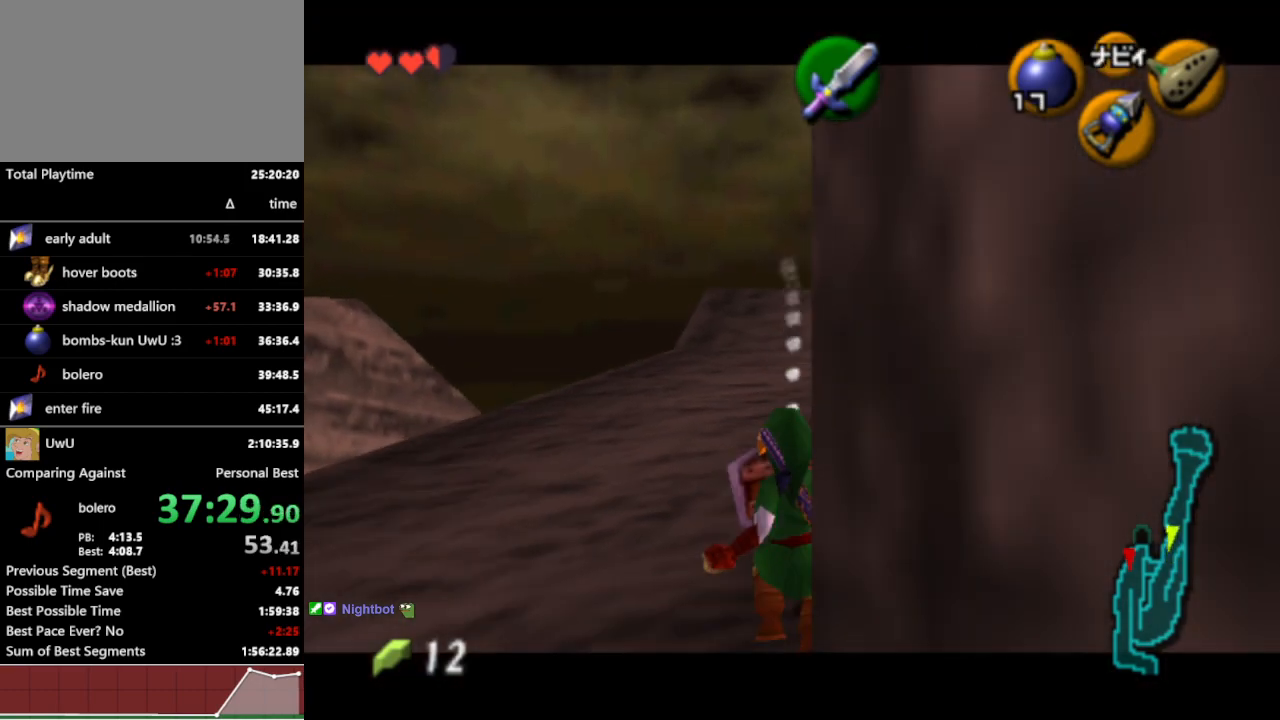
{"buttons": ["A", "L1"], "left_stick": "up", "right_stick": "center", "events": [[67, "left_stick", "center"], [367, "left_stick", "up"], [467, "A", "down"]]}
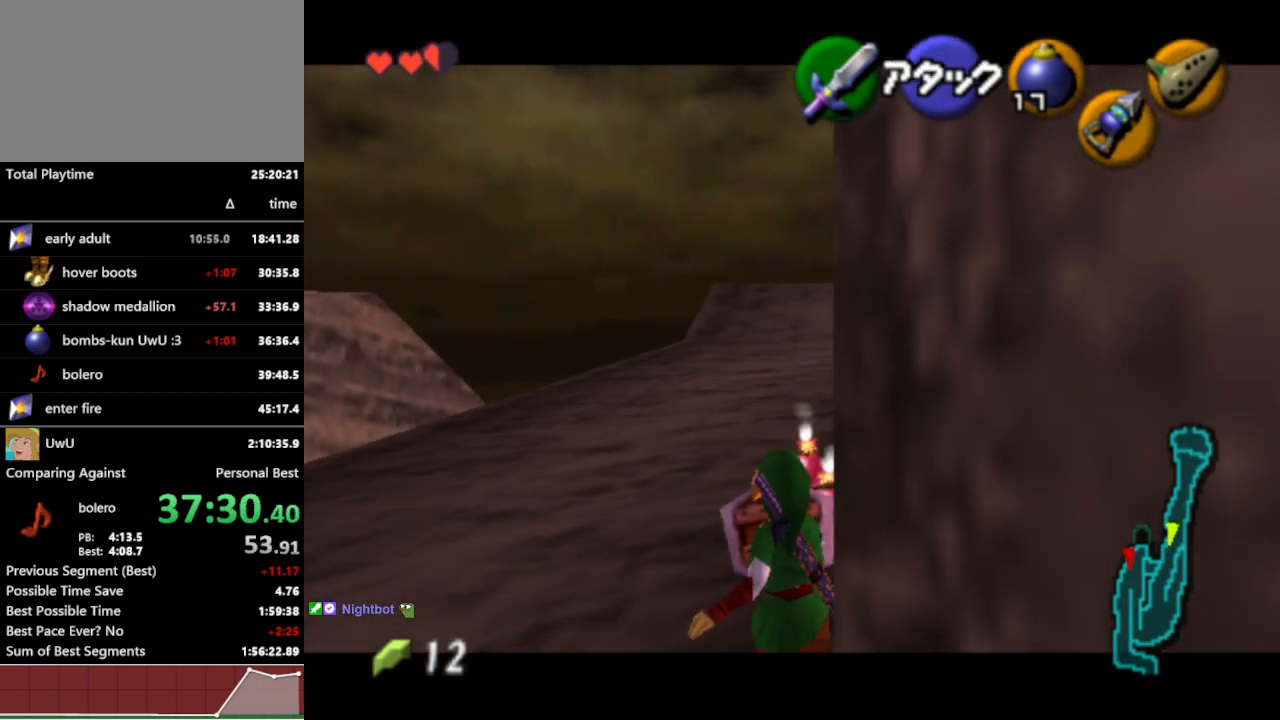
{"buttons": ["A", "L1"], "left_stick": "center", "right_stick": "center", "events": [[67, "A", "up"], [133, "A", "down"], [200, "A", "up"], [267, "A", "down"], [267, "left_stick", "center"], [400, "A", "up"], [467, "A", "down"]]}
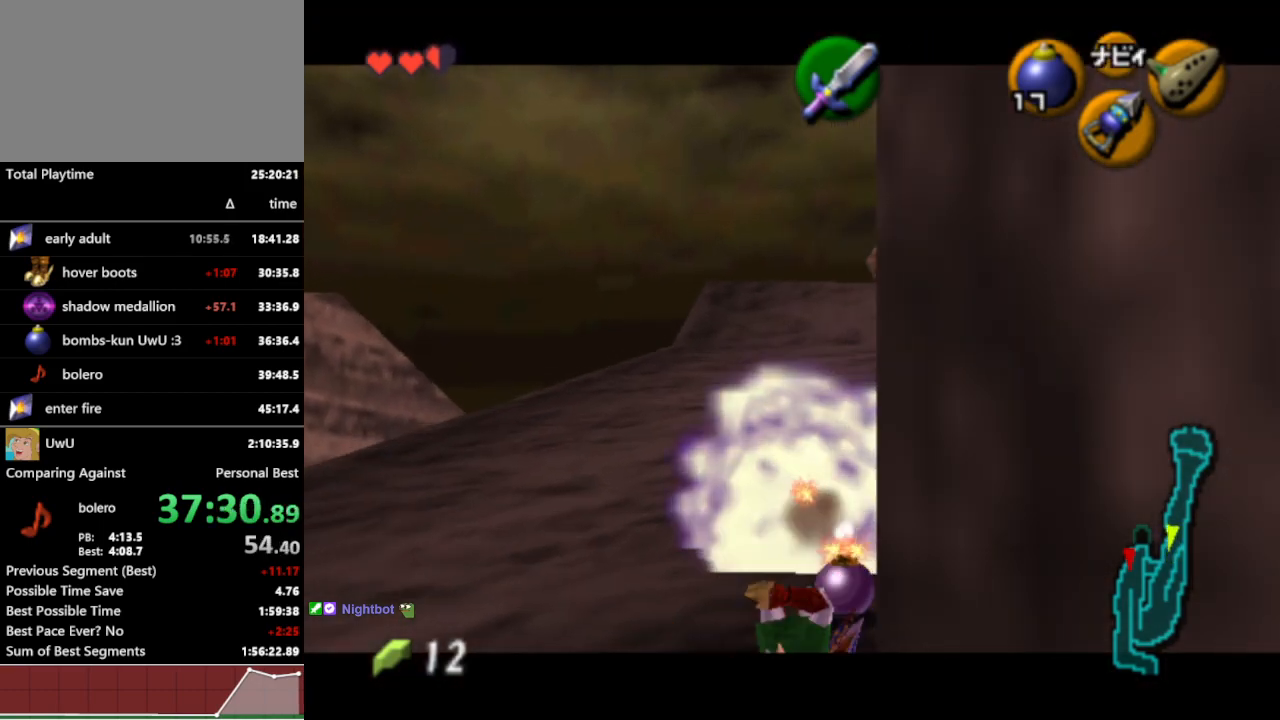
{"buttons": ["L1"], "left_stick": "center", "right_stick": "center", "events": [[33, "A", "up"], [100, "A", "down"], [167, "A", "up"], [200, "A", "down"], [300, "A", "up"]]}
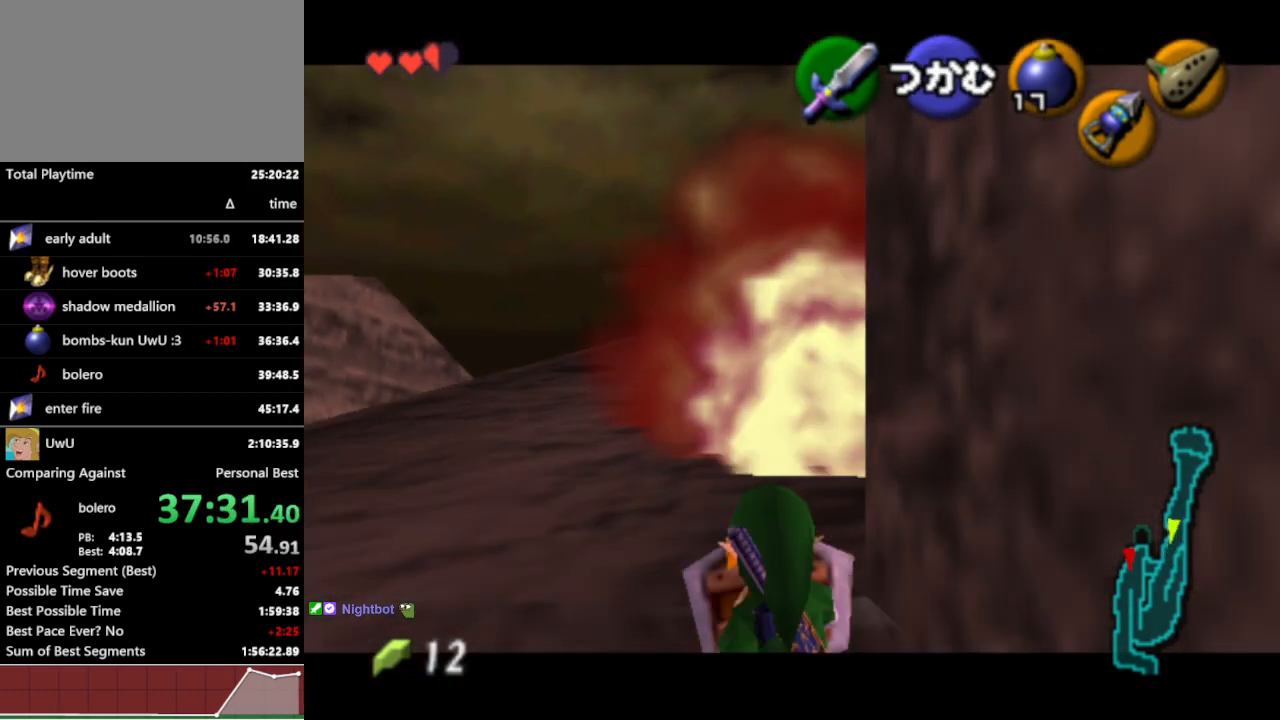
{"buttons": ["L1"], "left_stick": "center", "right_stick": "center", "events": []}
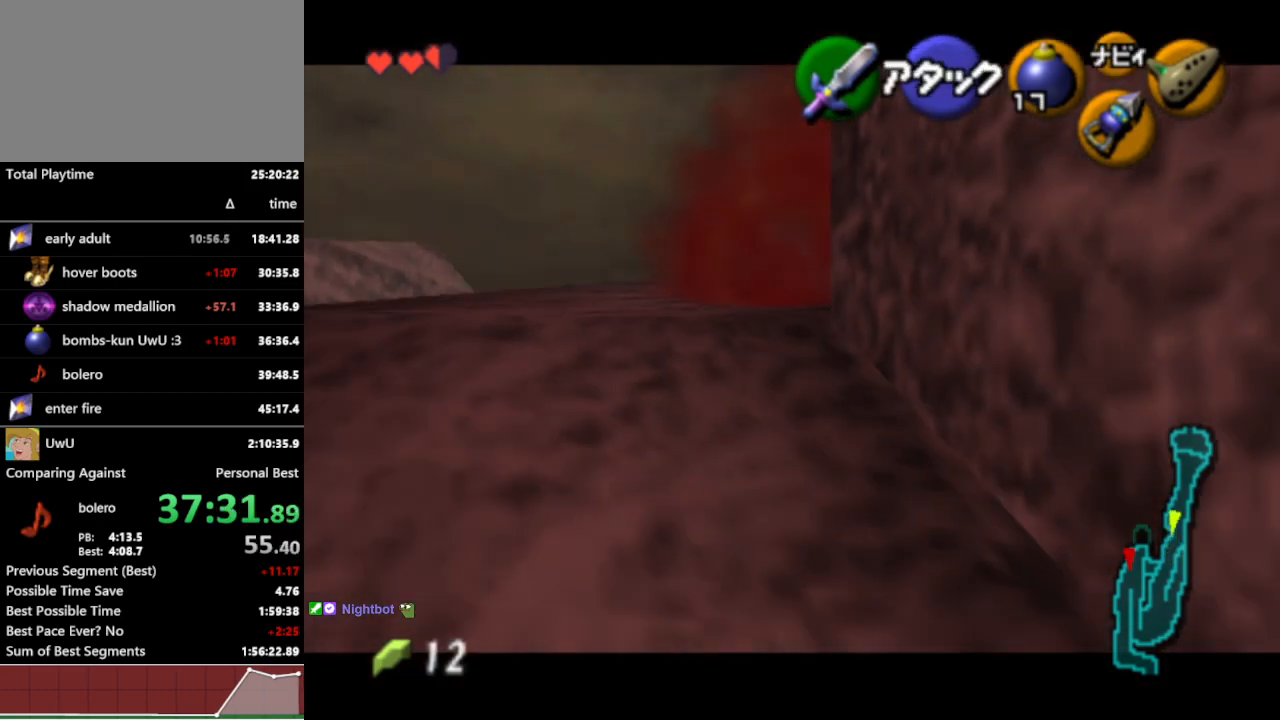
{"buttons": ["L1"], "left_stick": "center", "right_stick": "center", "events": []}
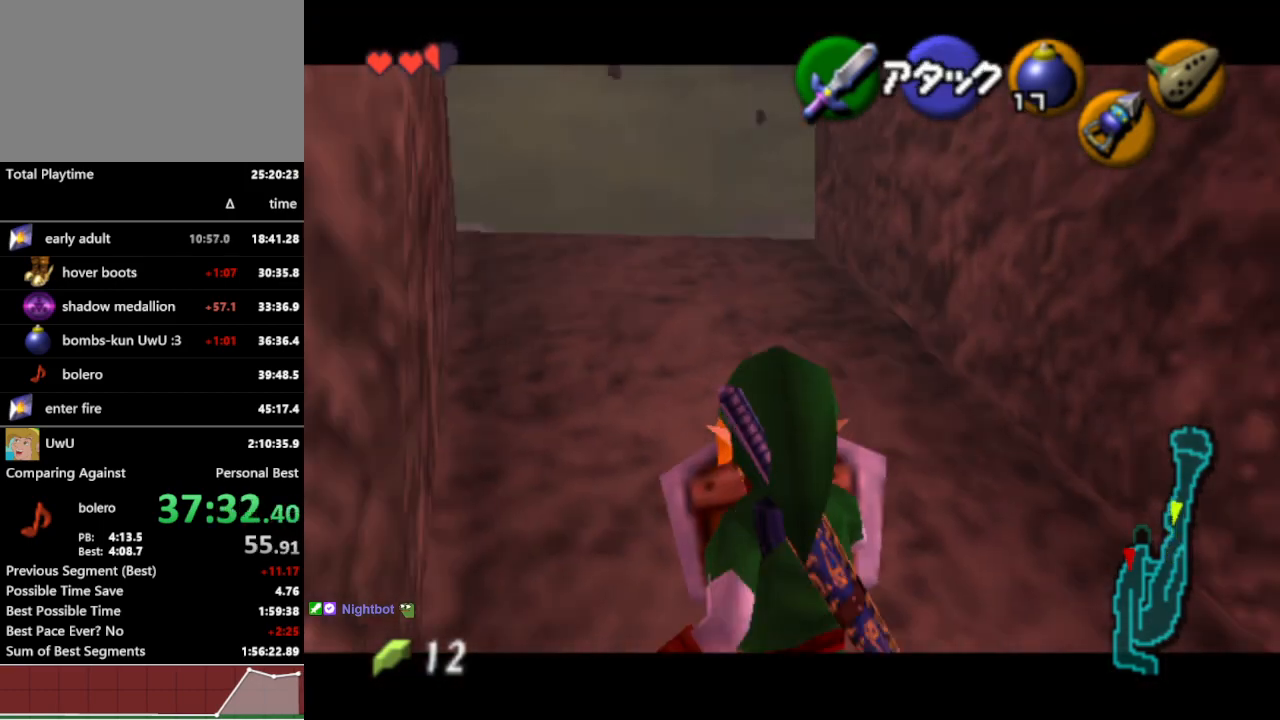
{"buttons": [], "left_stick": "center", "right_stick": "center", "events": [[167, "L1", "up"]]}
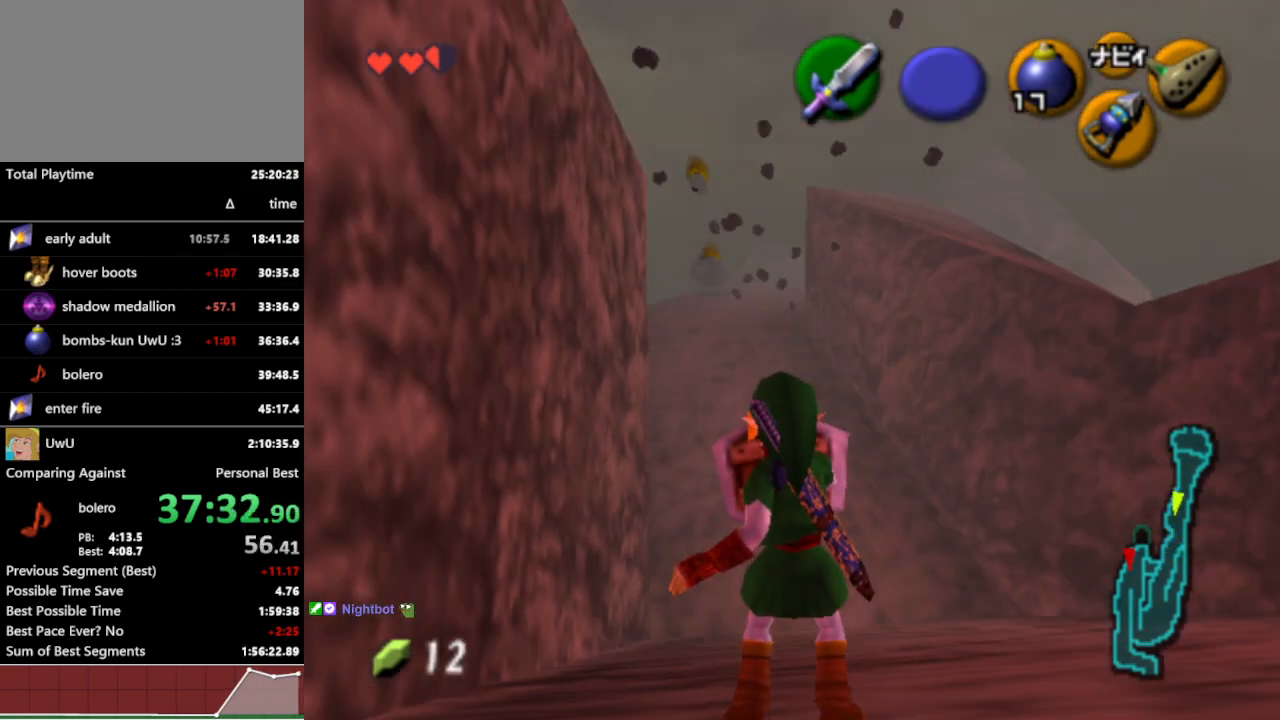
{"buttons": [], "left_stick": "center", "right_stick": "center", "events": []}
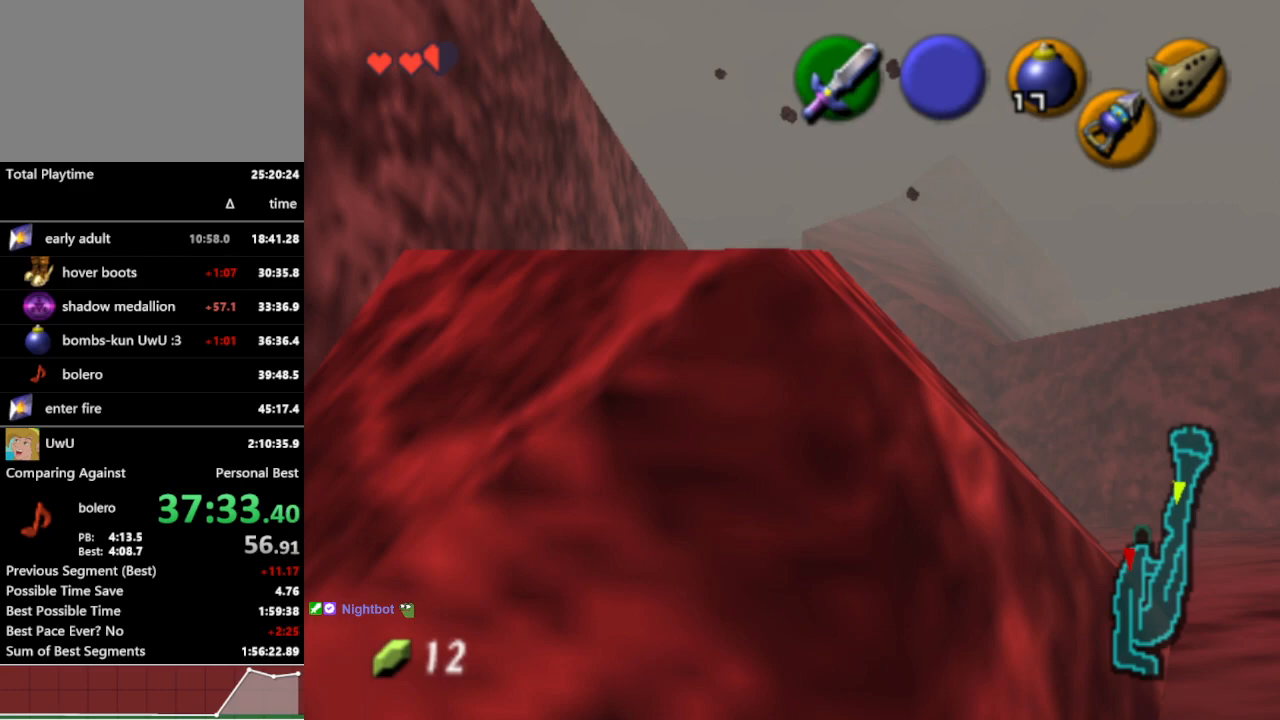
{"buttons": [], "left_stick": "center", "right_stick": "center", "events": []}
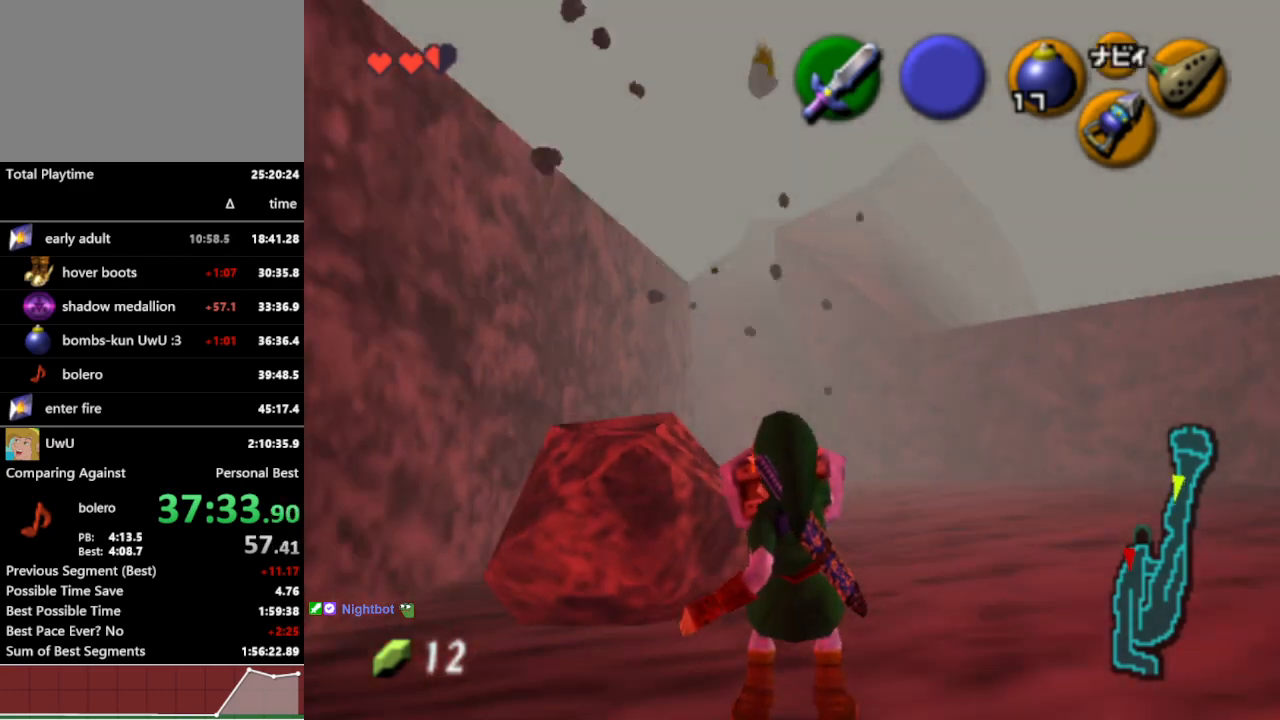
{"buttons": [], "left_stick": "center", "right_stick": "center", "events": []}
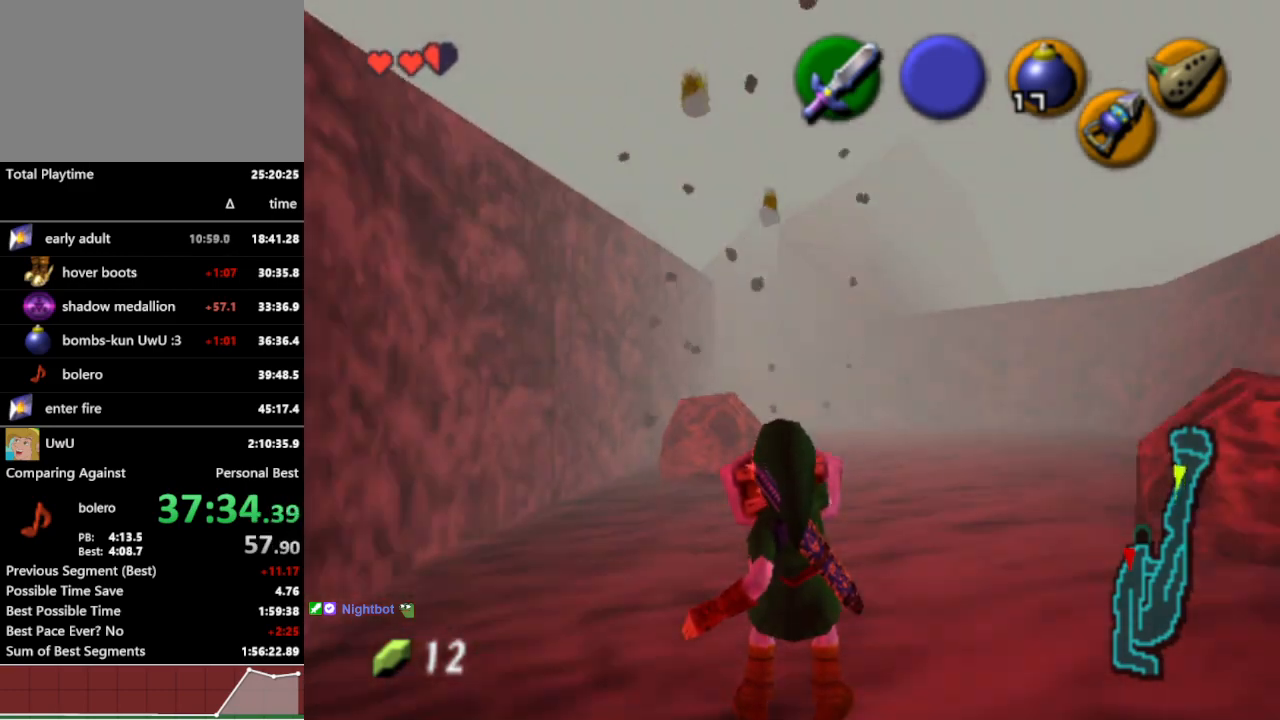
{"buttons": [], "left_stick": "center", "right_stick": "center", "events": []}
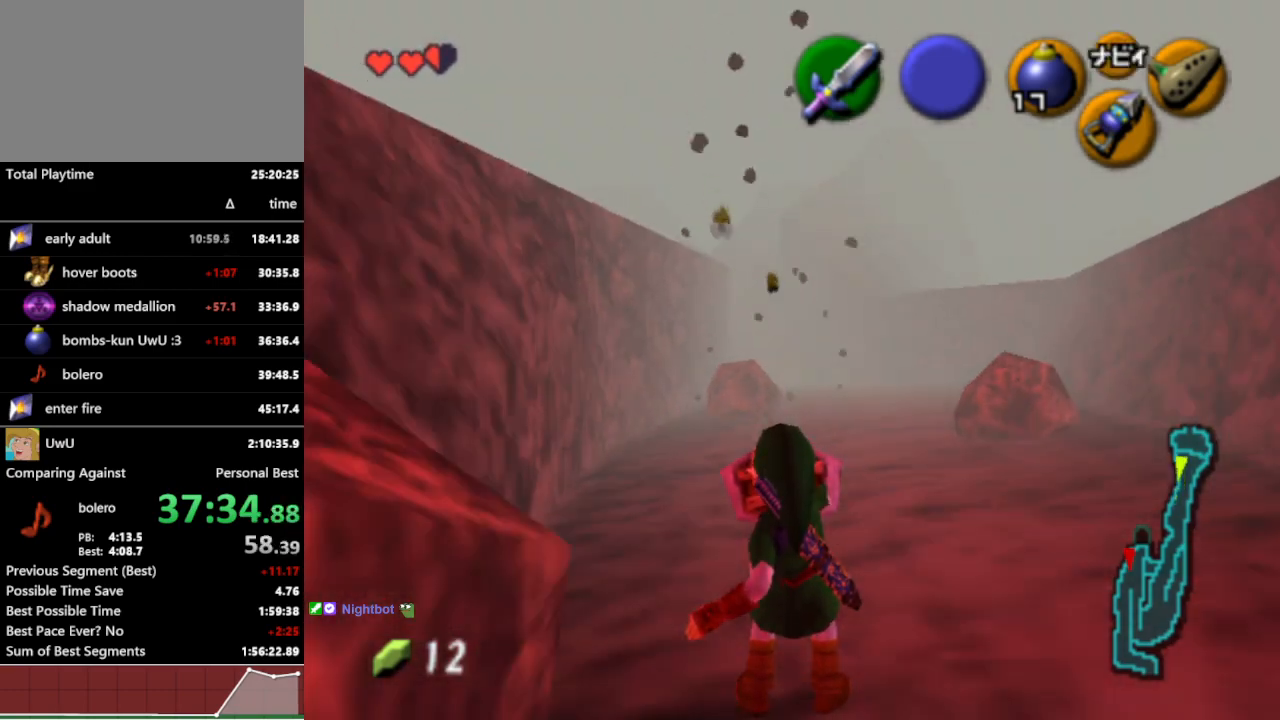
{"buttons": [], "left_stick": "center", "right_stick": "center", "events": []}
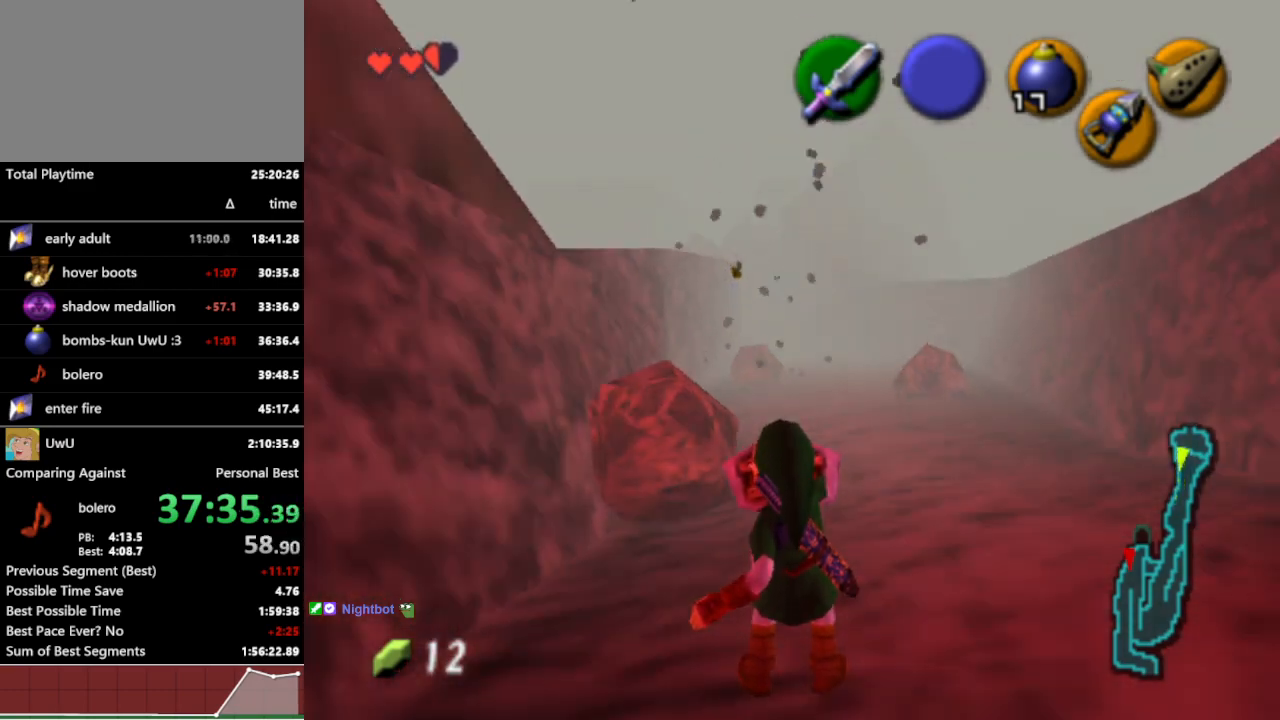
{"buttons": [], "left_stick": "center", "right_stick": "center", "events": []}
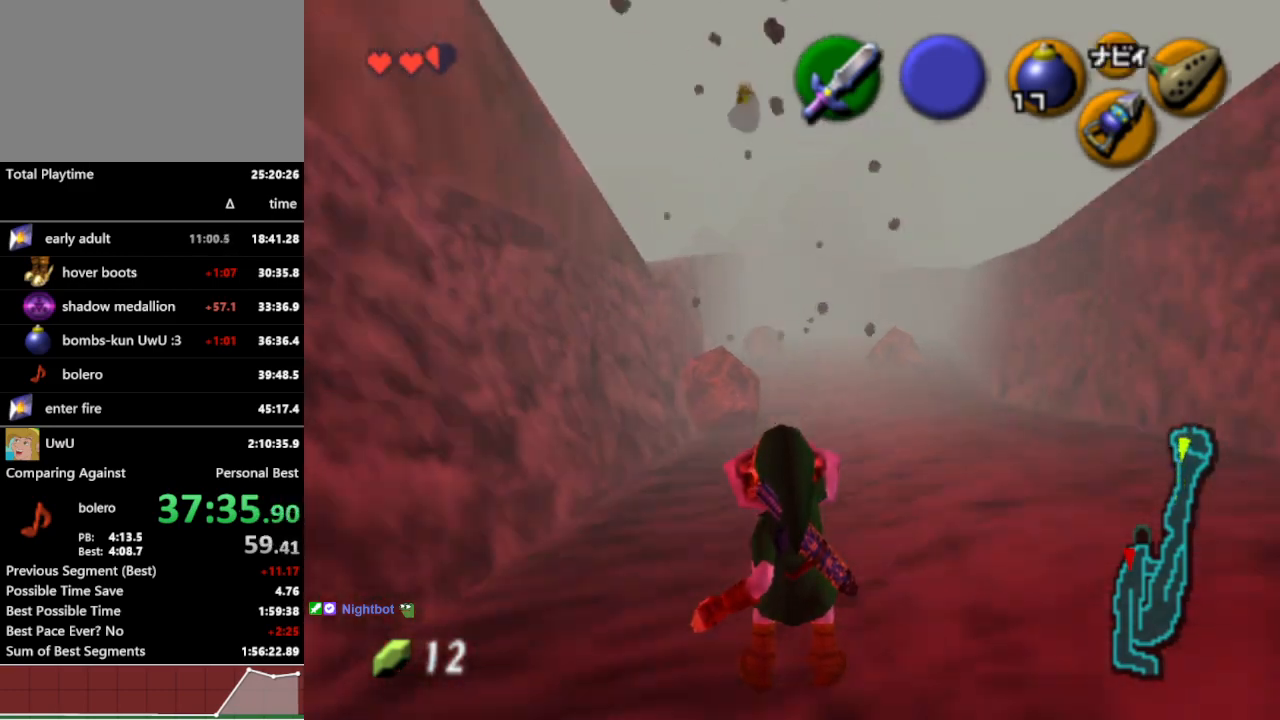
{"buttons": [], "left_stick": "center", "right_stick": "center", "events": [[133, "left_stick", "down"], [267, "L1", "down"], [300, "left_stick", "center"], [467, "L1", "up"]]}